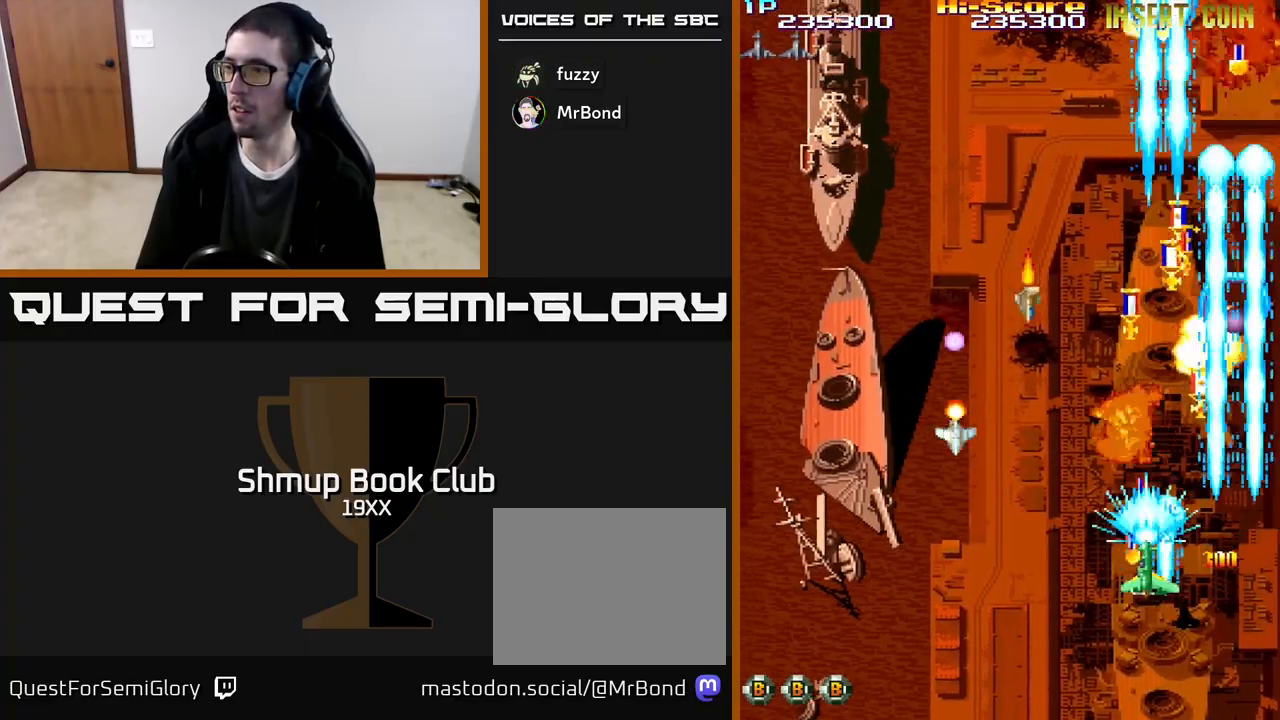
Gameplay with a controller (Xbox layout); each line is a JSON object with the inputs held at the frame after it. "events" lists button and stick changes between this image and that frame as [ms after this image, input, new state], when the widget could be followed in between. Not read: left_stick right_stick.
{"buttons": ["R2", "DPAD_DOWN", "DPAD_LEFT"], "events": [[50, "DPAD_UP", "down"], [67, "DPAD_LEFT", "up"], [100, "DPAD_RIGHT", "down"], [167, "DPAD_RIGHT", "up"], [183, "DPAD_RIGHT", "down"], [233, "DPAD_UP", "up"], [267, "DPAD_DOWN", "down"], [300, "DPAD_RIGHT", "up"], [483, "DPAD_LEFT", "down"]]}
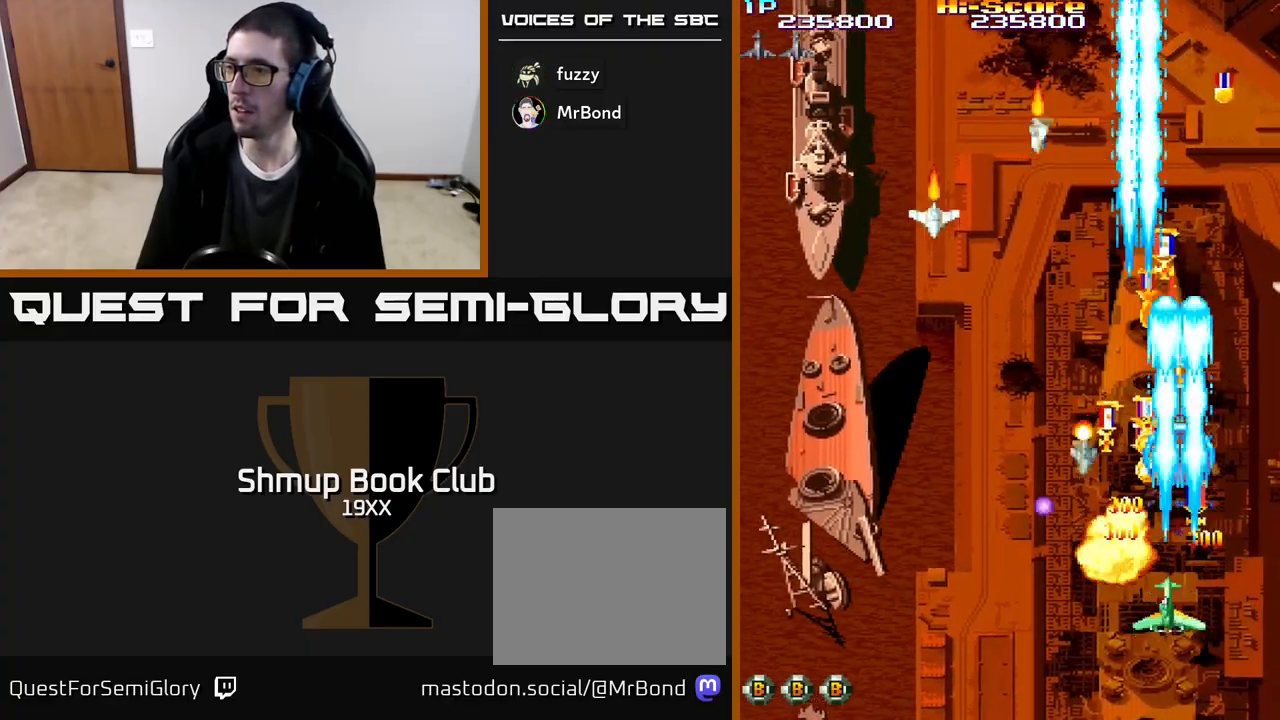
{"buttons": ["R2", "DPAD_DOWN", "DPAD_RIGHT"], "events": [[117, "DPAD_LEFT", "up"], [217, "DPAD_DOWN", "up"], [250, "DPAD_UP", "down"], [333, "DPAD_RIGHT", "down"], [333, "DPAD_UP", "up"], [400, "DPAD_DOWN", "down"]]}
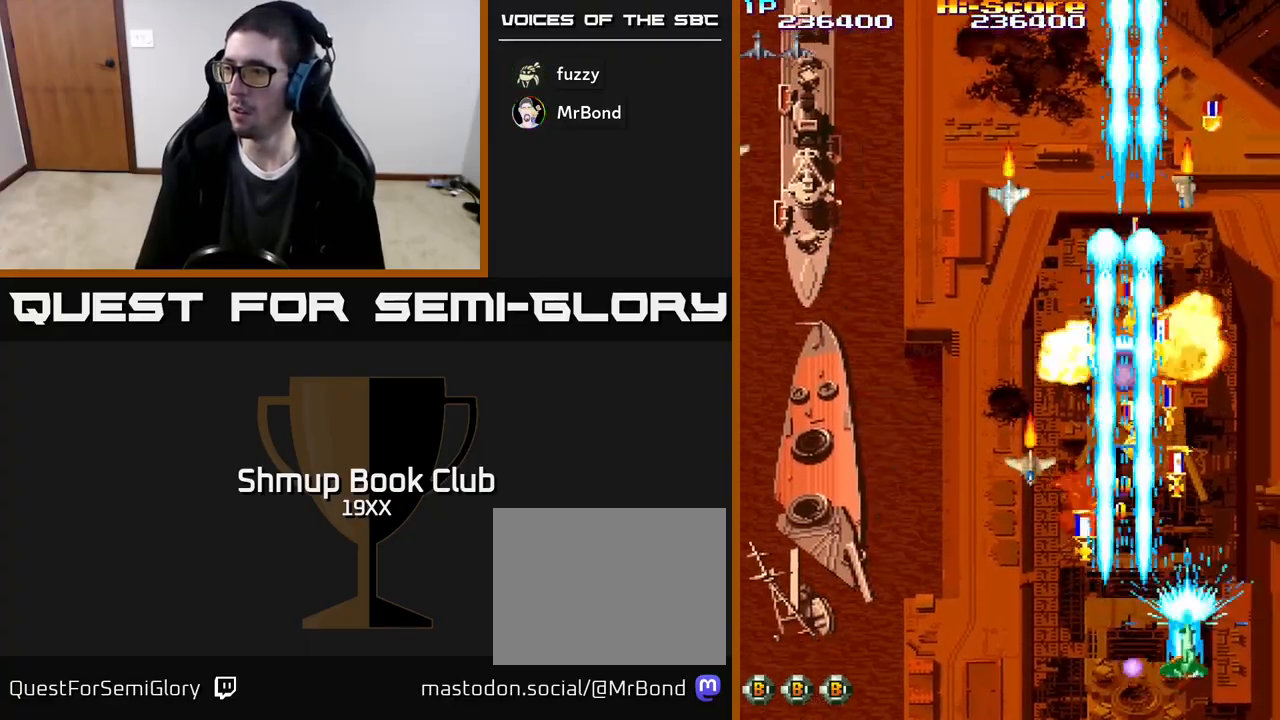
{"buttons": ["R2", "DPAD_RIGHT"], "events": [[33, "DPAD_DOWN", "up"], [67, "DPAD_RIGHT", "up"], [67, "DPAD_UP", "down"], [100, "DPAD_LEFT", "down"], [117, "DPAD_UP", "up"], [283, "DPAD_DOWN", "down"], [433, "DPAD_LEFT", "up"], [483, "DPAD_DOWN", "up"], [483, "DPAD_RIGHT", "down"]]}
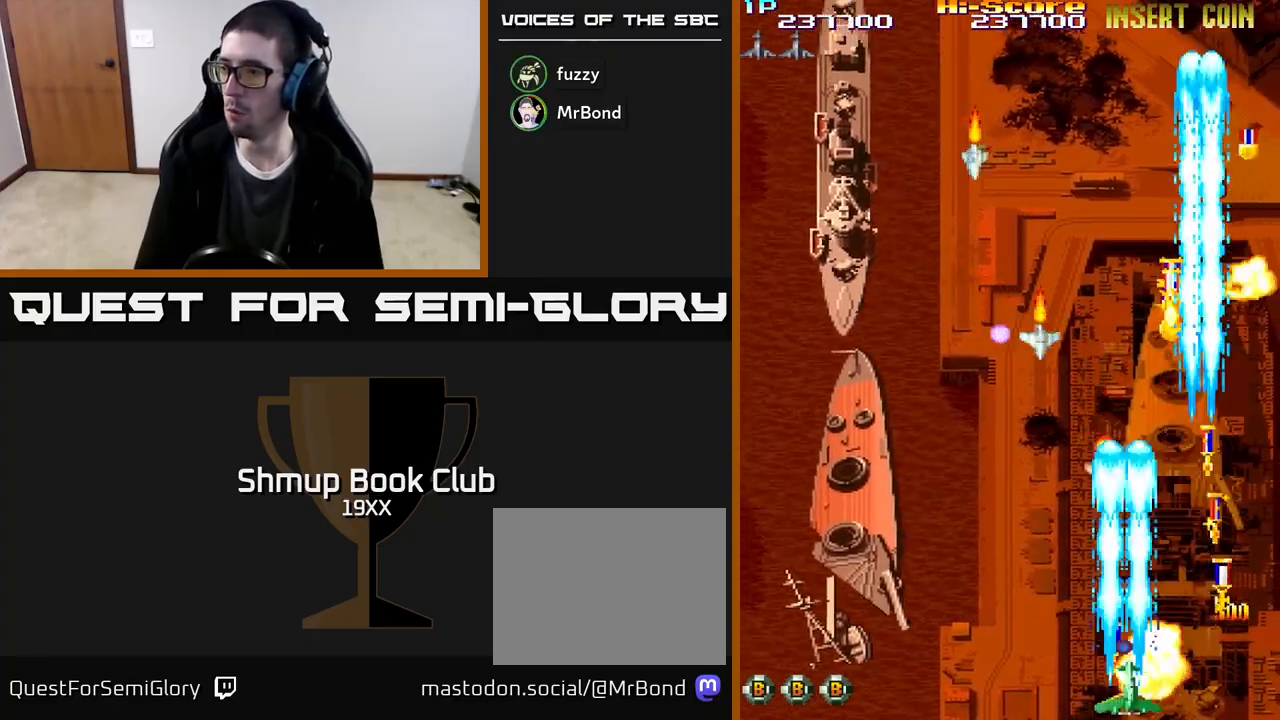
{"buttons": ["R2", "DPAD_UP"], "events": [[17, "DPAD_UP", "down"], [33, "DPAD_RIGHT", "up"], [167, "DPAD_UP", "up"], [183, "DPAD_RIGHT", "down"], [250, "DPAD_DOWN", "down"], [433, "DPAD_DOWN", "up"], [450, "DPAD_RIGHT", "up"], [467, "DPAD_UP", "down"]]}
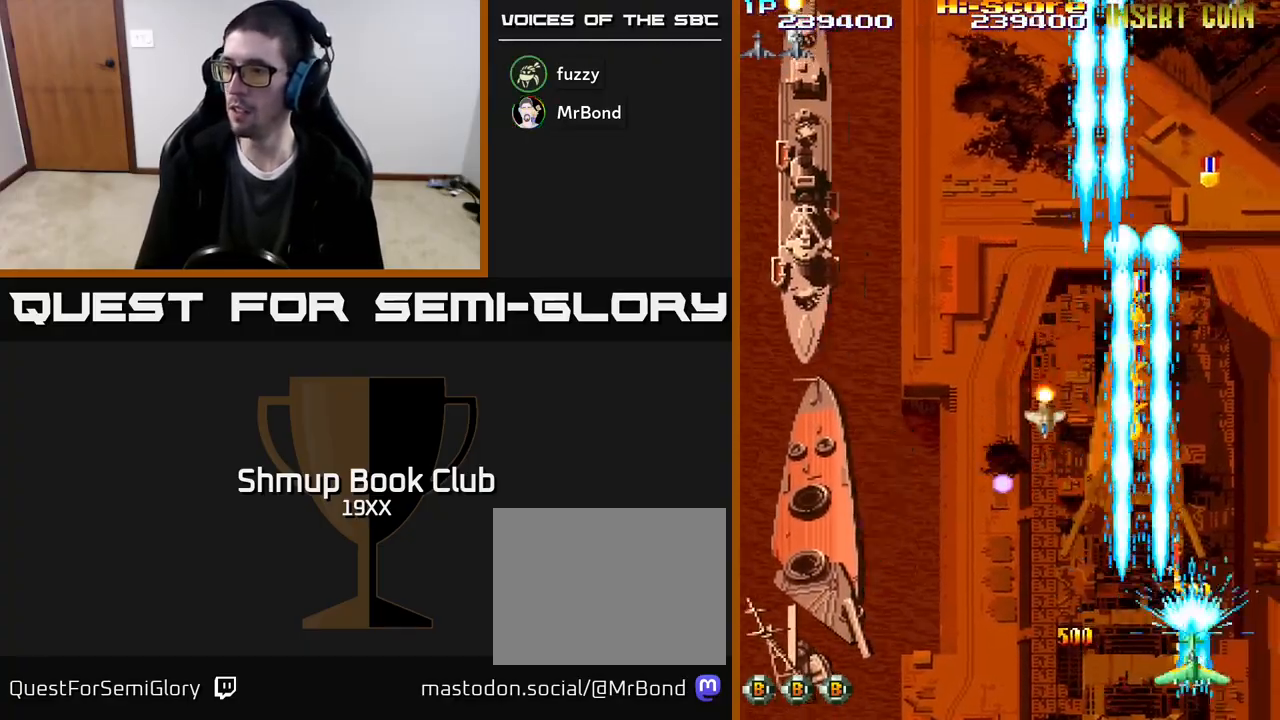
{"buttons": ["R2", "DPAD_RIGHT"], "events": [[33, "DPAD_LEFT", "down"], [100, "DPAD_LEFT", "up"], [133, "DPAD_RIGHT", "down"], [150, "DPAD_UP", "up"], [167, "DPAD_UP", "down"], [217, "DPAD_RIGHT", "up"], [283, "DPAD_LEFT", "down"], [400, "DPAD_LEFT", "up"], [417, "DPAD_RIGHT", "down"], [417, "DPAD_UP", "up"]]}
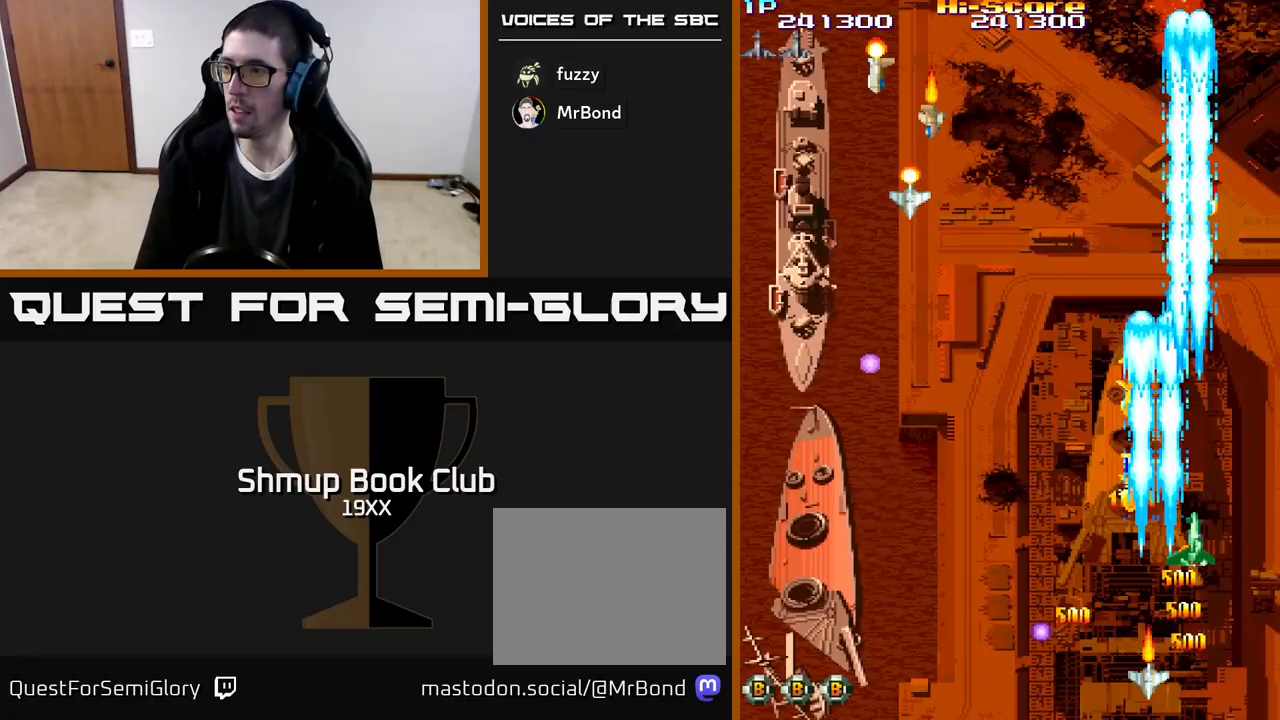
{"buttons": ["R2", "DPAD_DOWN"], "events": [[50, "DPAD_RIGHT", "up"], [83, "DPAD_LEFT", "down"], [267, "DPAD_UP", "down"], [283, "DPAD_LEFT", "up"], [400, "DPAD_RIGHT", "down"], [417, "DPAD_UP", "up"], [433, "DPAD_RIGHT", "up"], [450, "DPAD_DOWN", "down"]]}
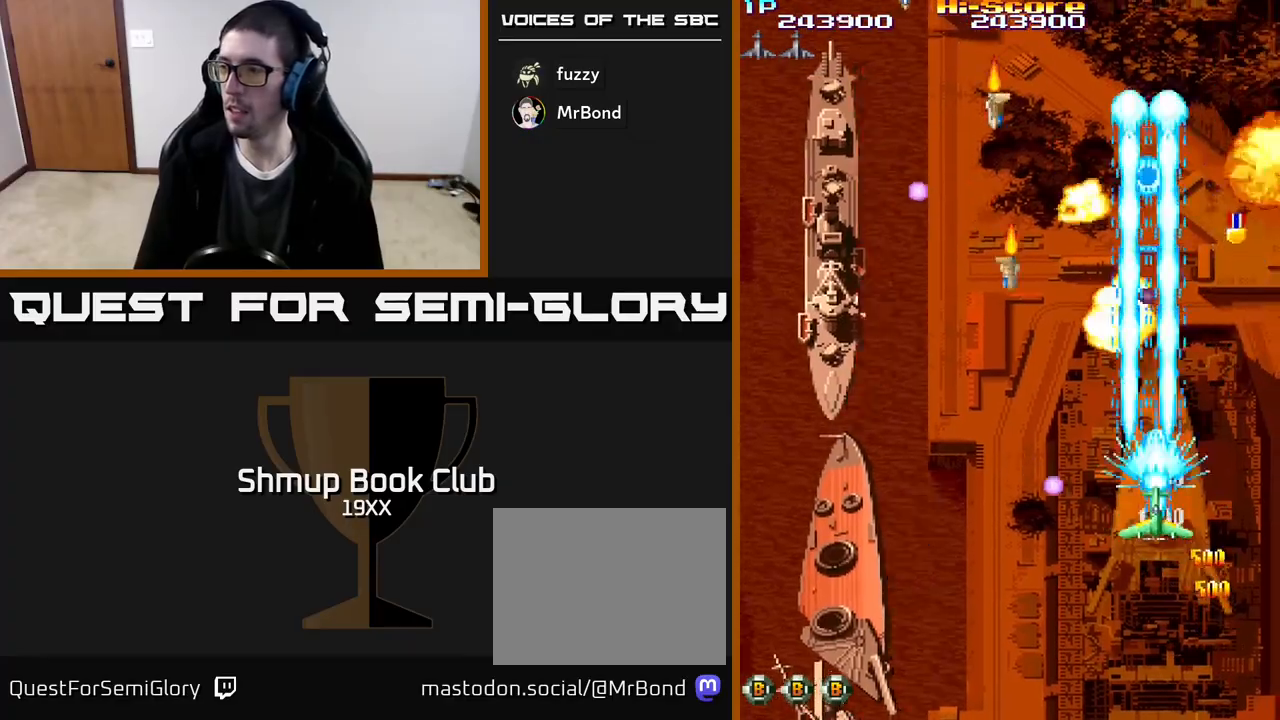
{"buttons": ["R2", "DPAD_DOWN", "DPAD_LEFT"], "events": [[200, "DPAD_LEFT", "down"]]}
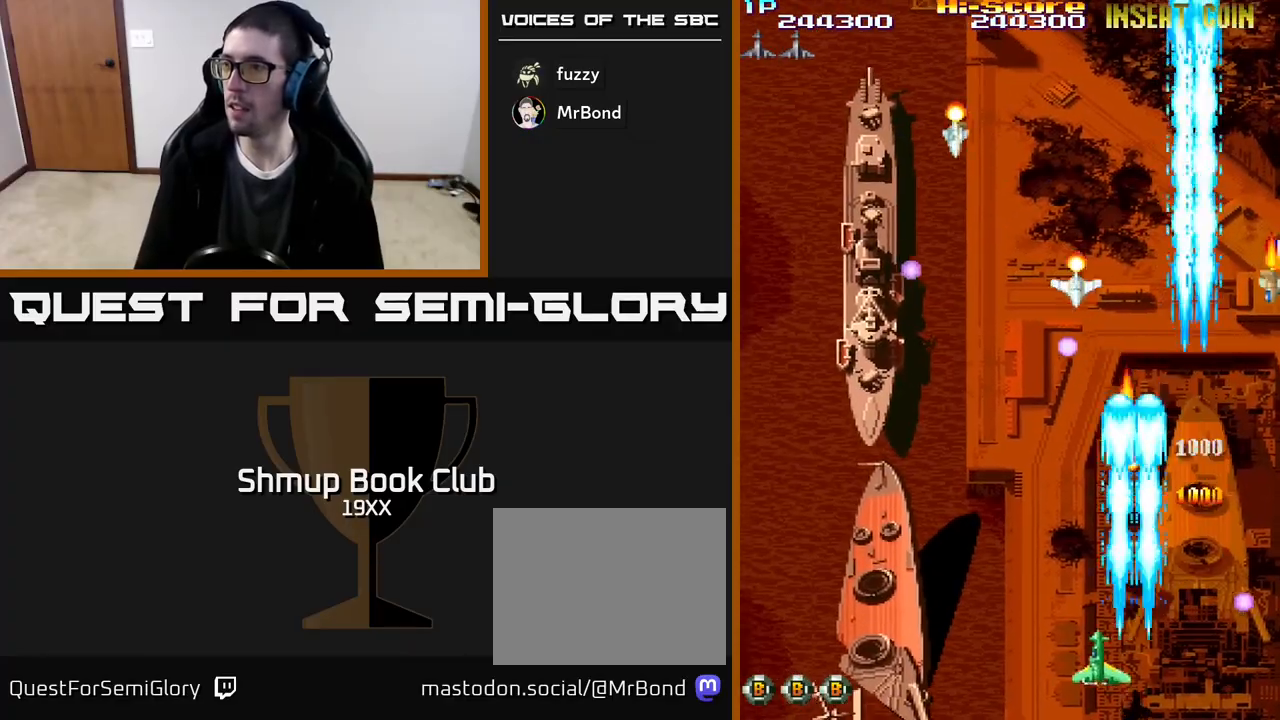
{"buttons": ["R2", "DPAD_LEFT"], "events": [[33, "DPAD_DOWN", "up"], [67, "DPAD_LEFT", "up"], [83, "DPAD_RIGHT", "down"], [217, "DPAD_RIGHT", "up"], [250, "DPAD_LEFT", "down"]]}
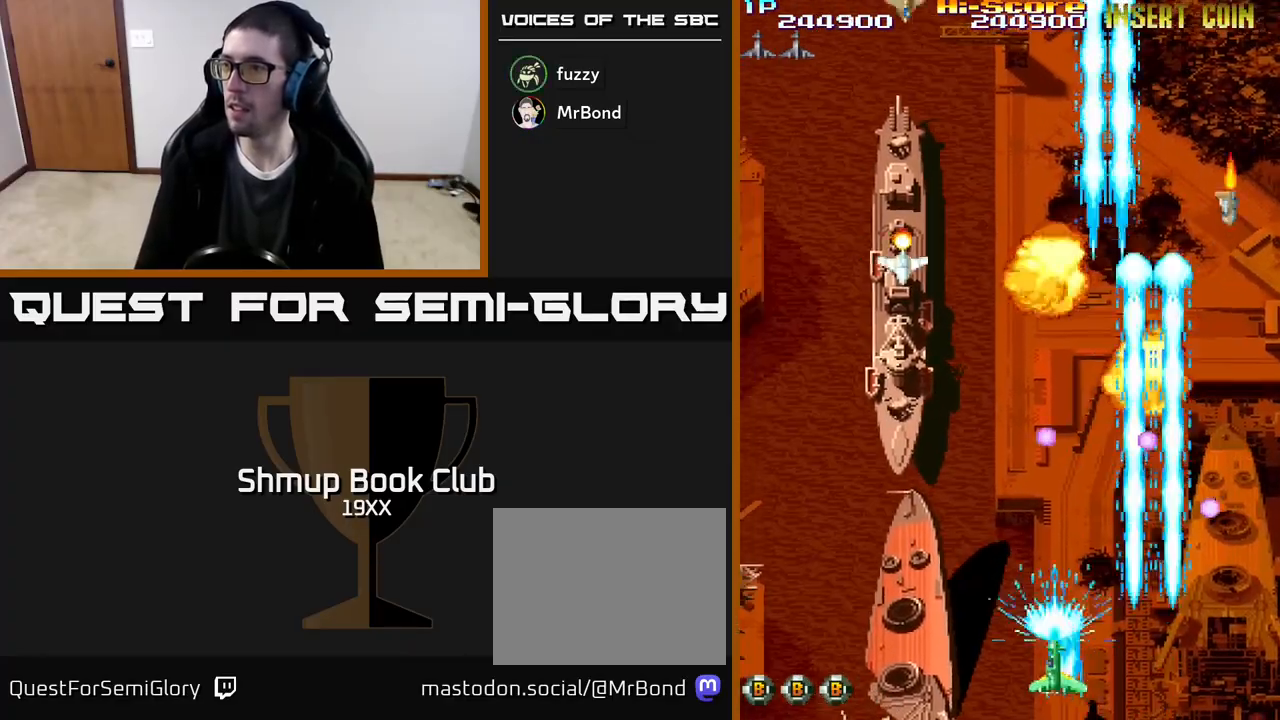
{"buttons": ["R2", "DPAD_DOWN"], "events": [[200, "DPAD_UP", "down"], [300, "DPAD_LEFT", "up"], [467, "DPAD_UP", "up"], [500, "DPAD_DOWN", "down"]]}
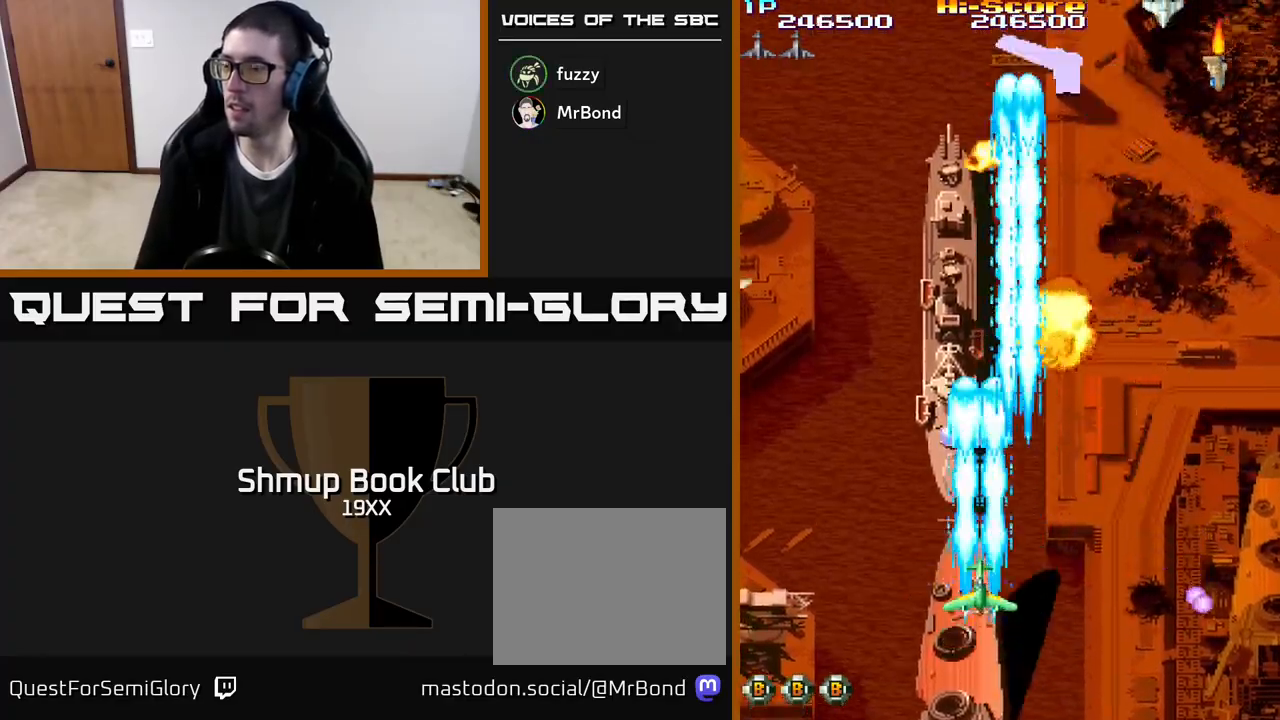
{"buttons": ["R2"], "events": [[150, "DPAD_DOWN", "up"], [350, "DPAD_LEFT", "down"], [450, "DPAD_LEFT", "up"]]}
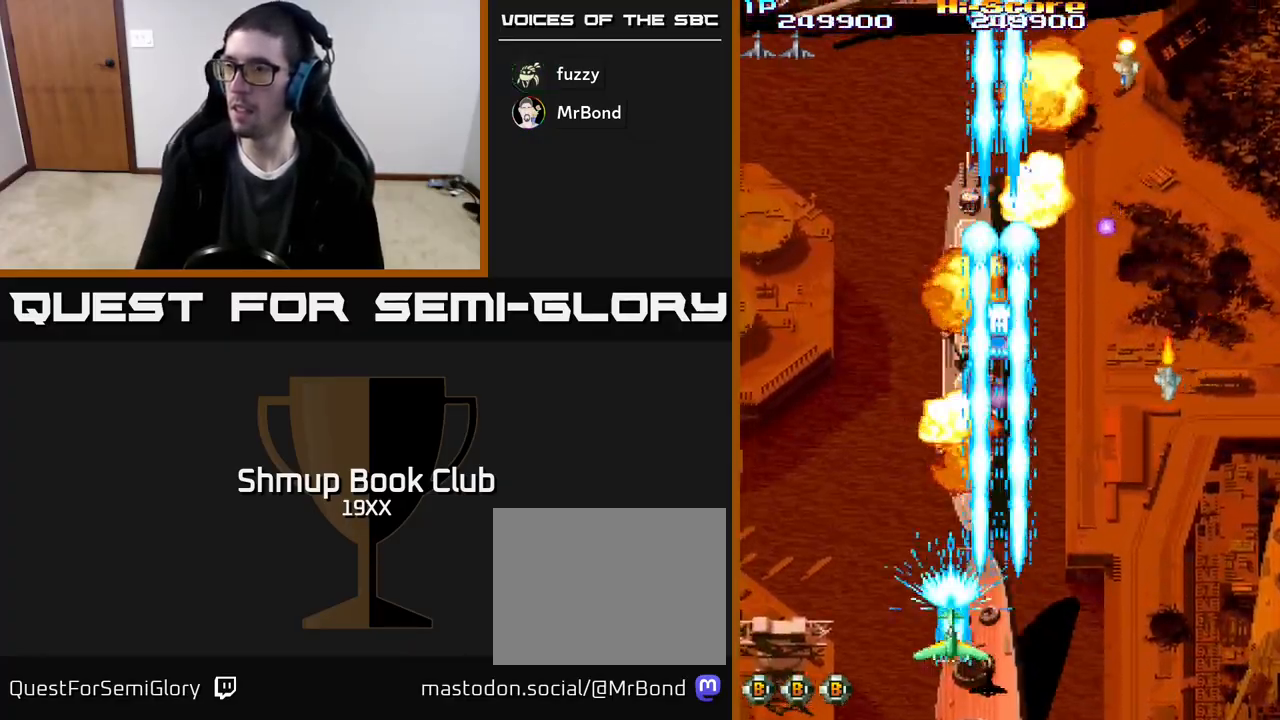
{"buttons": ["R2"], "events": [[150, "DPAD_RIGHT", "down"], [167, "DPAD_DOWN", "down"], [283, "DPAD_RIGHT", "up"], [317, "DPAD_DOWN", "up"]]}
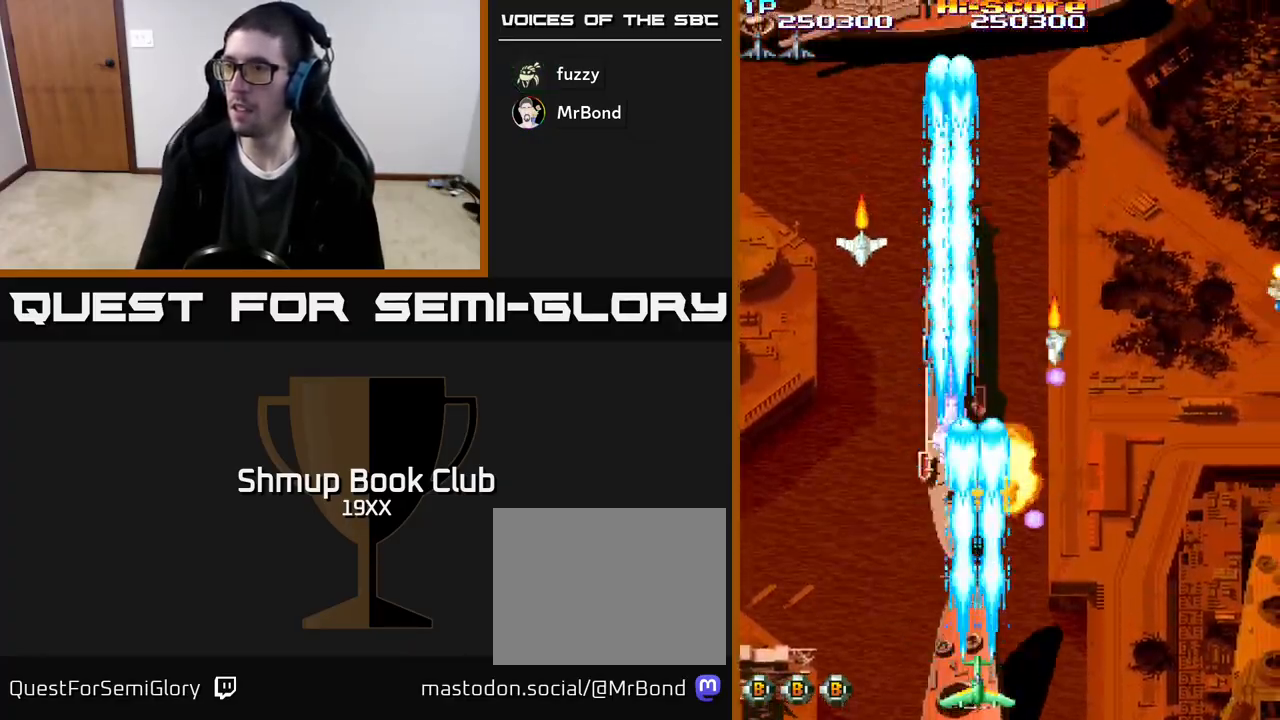
{"buttons": ["R2", "DPAD_RIGHT"], "events": [[167, "DPAD_RIGHT", "down"]]}
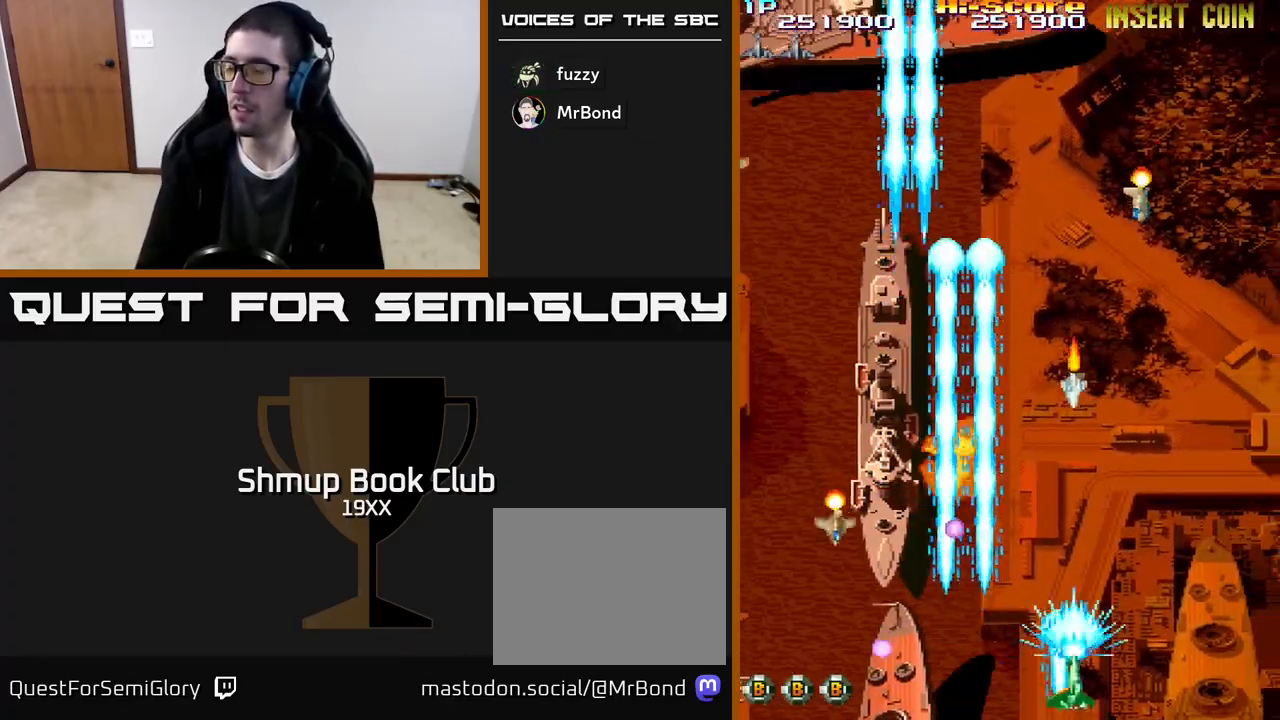
{"buttons": ["R2", "DPAD_UP", "DPAD_RIGHT"], "events": [[33, "DPAD_UP", "down"]]}
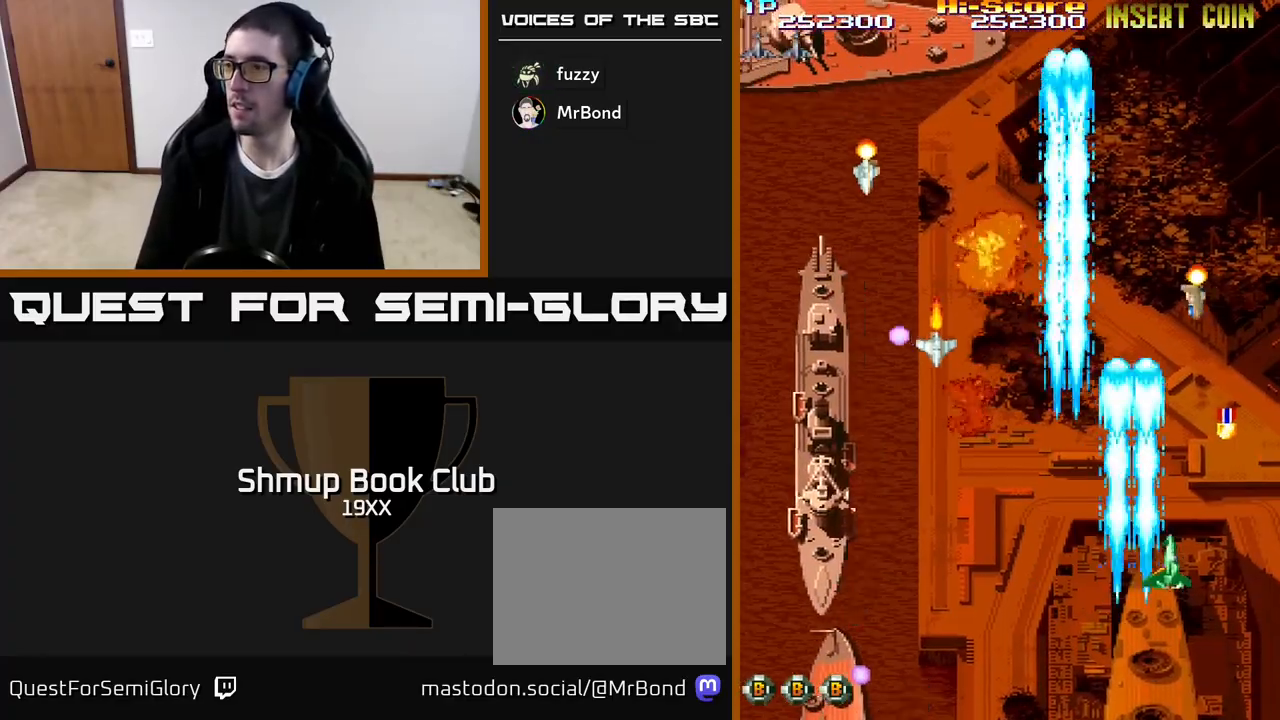
{"buttons": ["R2", "DPAD_UP"], "events": [[217, "DPAD_RIGHT", "up"]]}
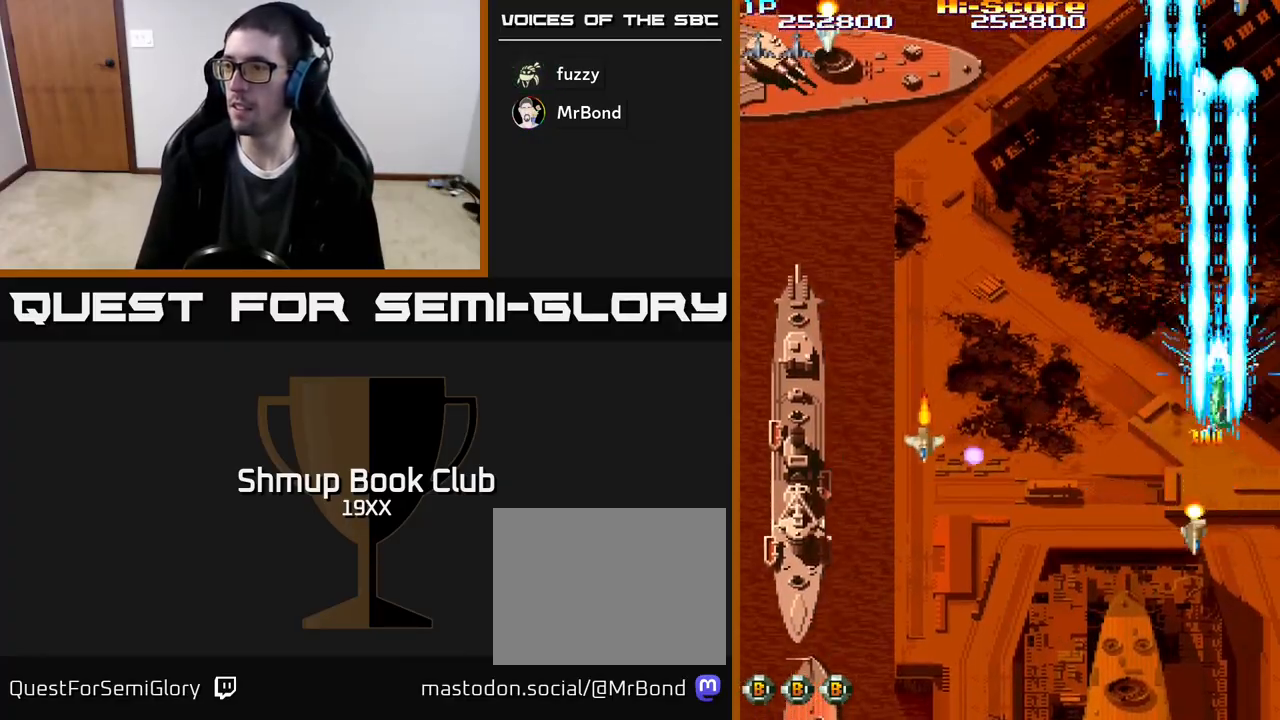
{"buttons": ["R2", "DPAD_LEFT"], "events": [[83, "DPAD_UP", "up"], [133, "DPAD_DOWN", "down"], [167, "DPAD_LEFT", "down"], [250, "DPAD_DOWN", "up"], [317, "DPAD_UP", "down"], [417, "DPAD_UP", "up"]]}
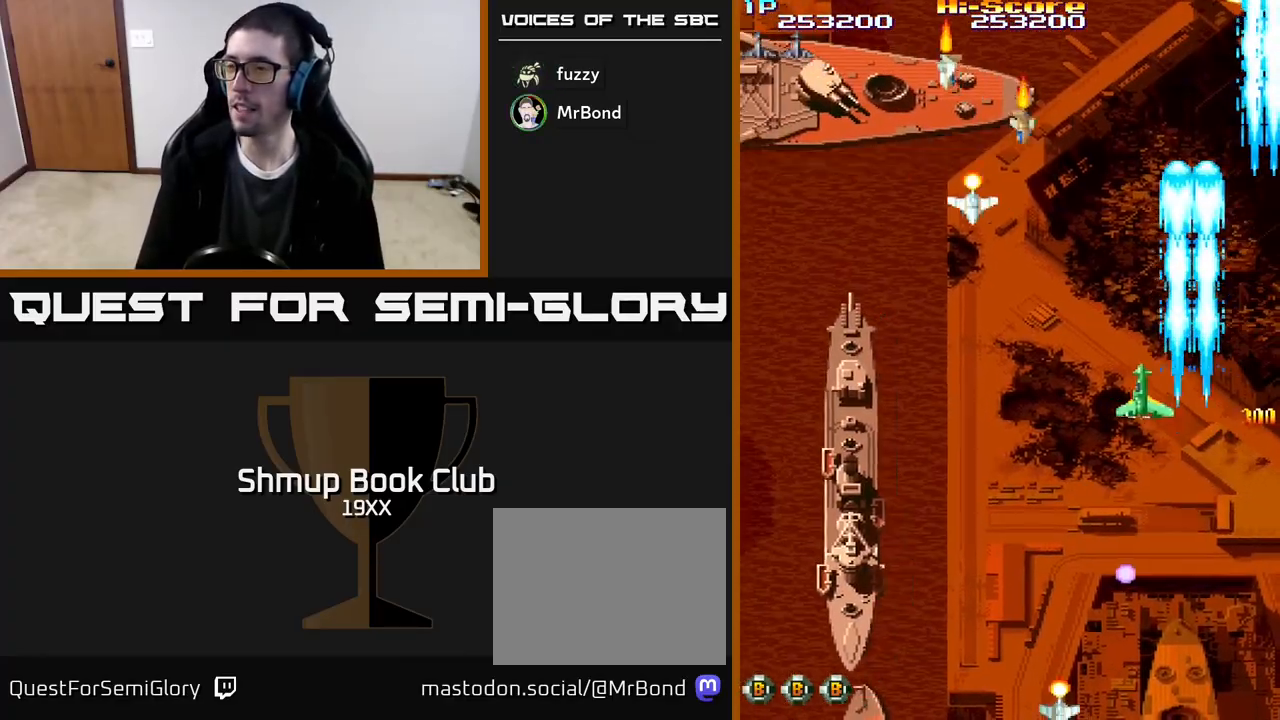
{"buttons": ["R2", "DPAD_DOWN", "DPAD_LEFT"], "events": [[133, "DPAD_DOWN", "down"]]}
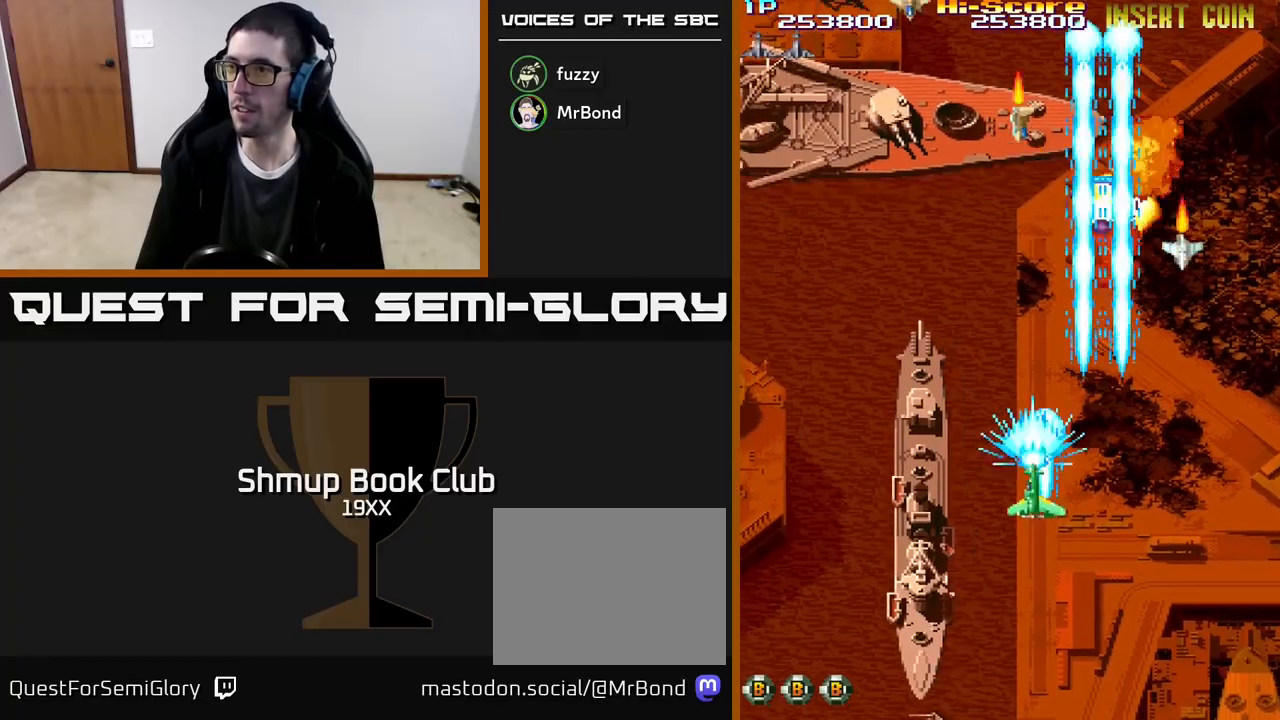
{"buttons": ["R2", "DPAD_DOWN"], "events": [[367, "DPAD_LEFT", "up"]]}
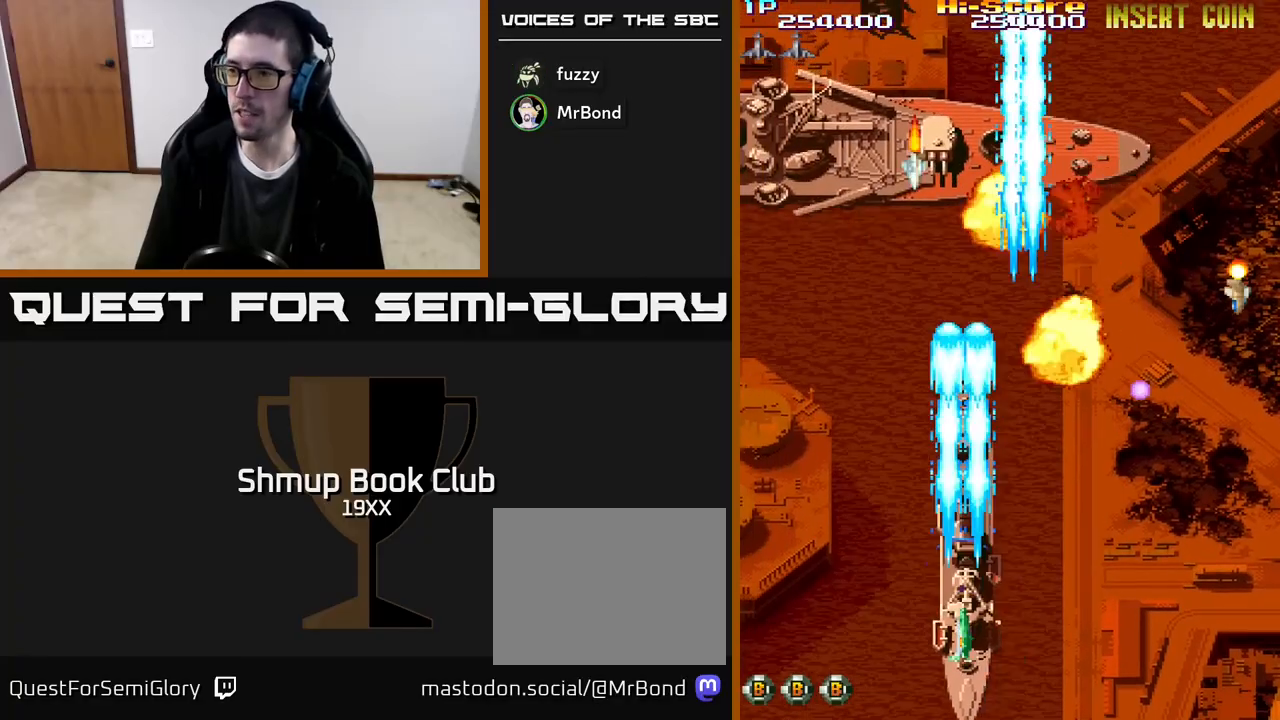
{"buttons": ["R2"], "events": [[150, "DPAD_DOWN", "up"], [350, "DPAD_RIGHT", "down"], [500, "DPAD_RIGHT", "up"]]}
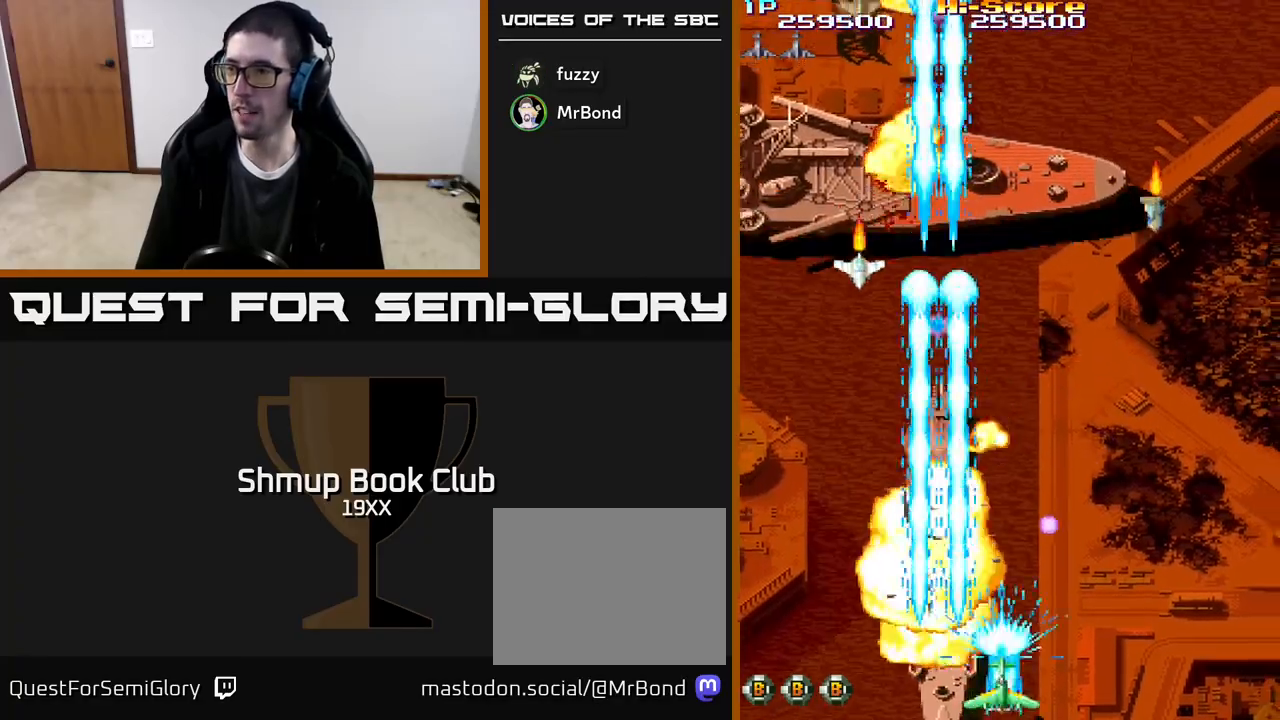
{"buttons": ["R2", "DPAD_LEFT"], "events": [[33, "DPAD_LEFT", "down"], [183, "DPAD_UP", "down"], [217, "DPAD_LEFT", "up"], [483, "DPAD_LEFT", "down"], [500, "DPAD_UP", "up"]]}
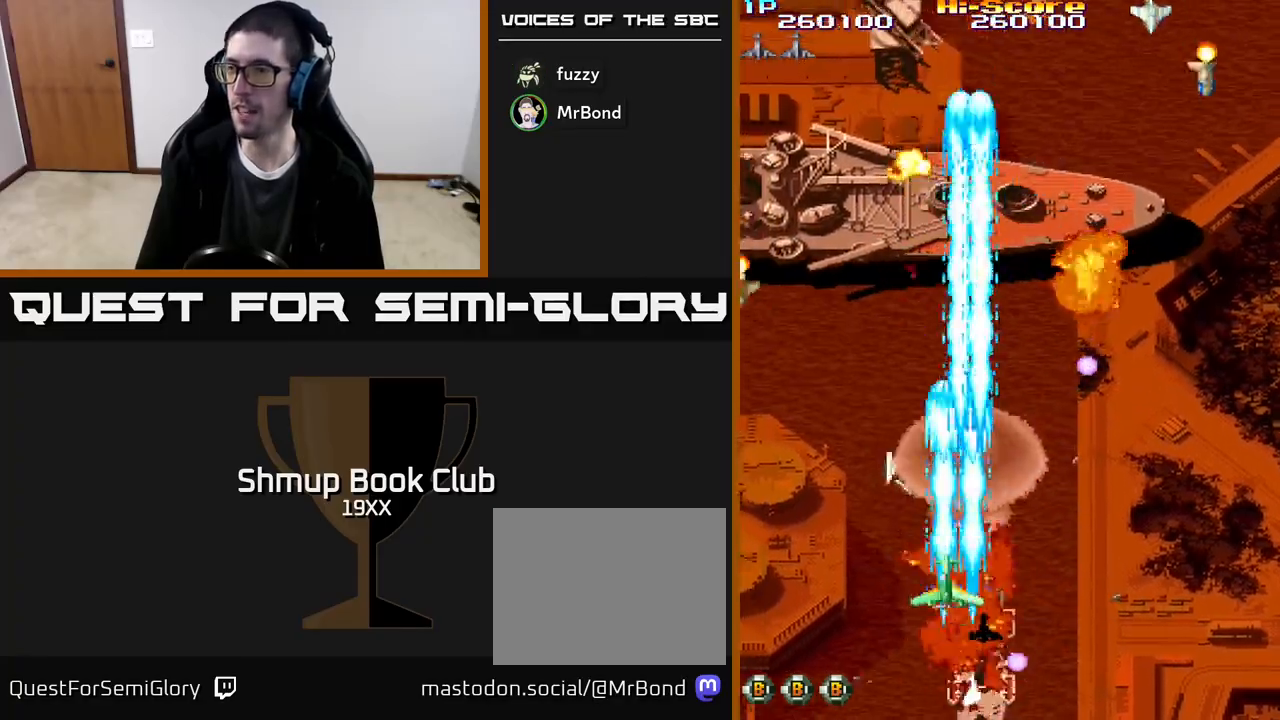
{"buttons": ["R2", "DPAD_UP"], "events": [[100, "DPAD_DOWN", "down"], [217, "DPAD_LEFT", "up"], [350, "DPAD_LEFT", "down"], [367, "DPAD_DOWN", "up"], [467, "DPAD_UP", "down"], [500, "DPAD_LEFT", "up"]]}
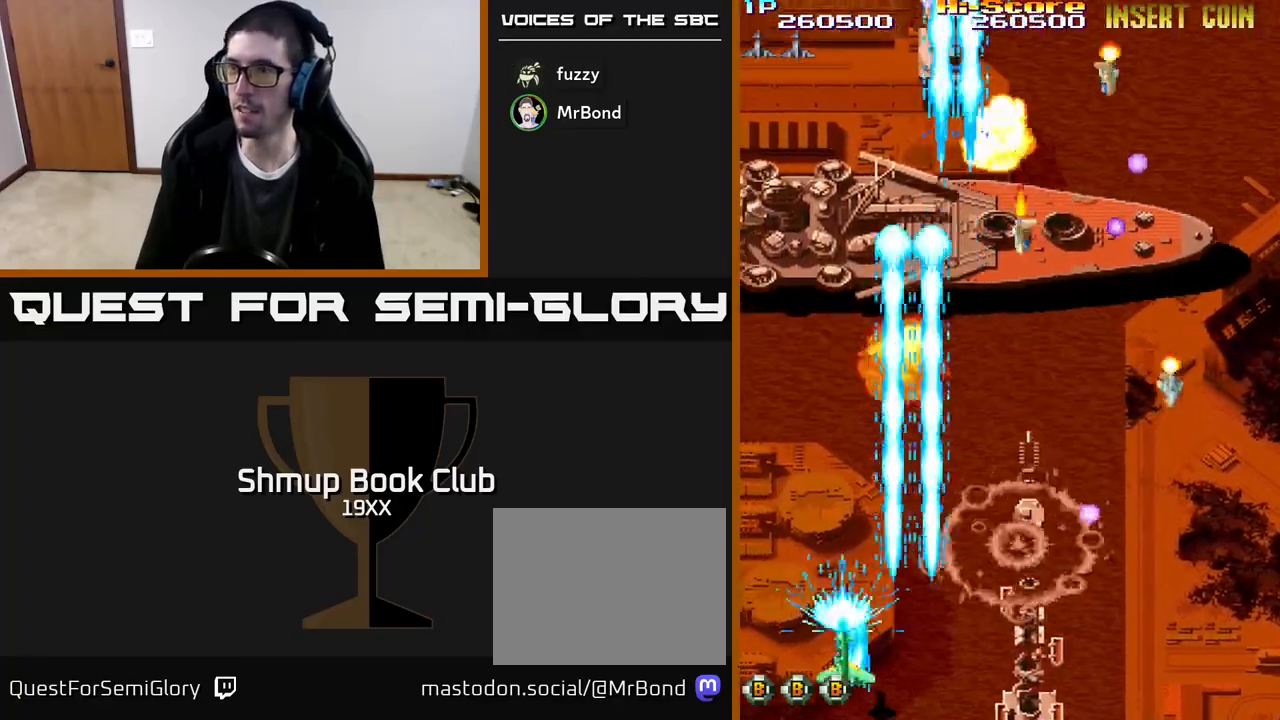
{"buttons": ["R2", "DPAD_DOWN"], "events": [[33, "DPAD_RIGHT", "down"], [233, "DPAD_RIGHT", "up"], [350, "DPAD_UP", "up"], [383, "DPAD_DOWN", "down"]]}
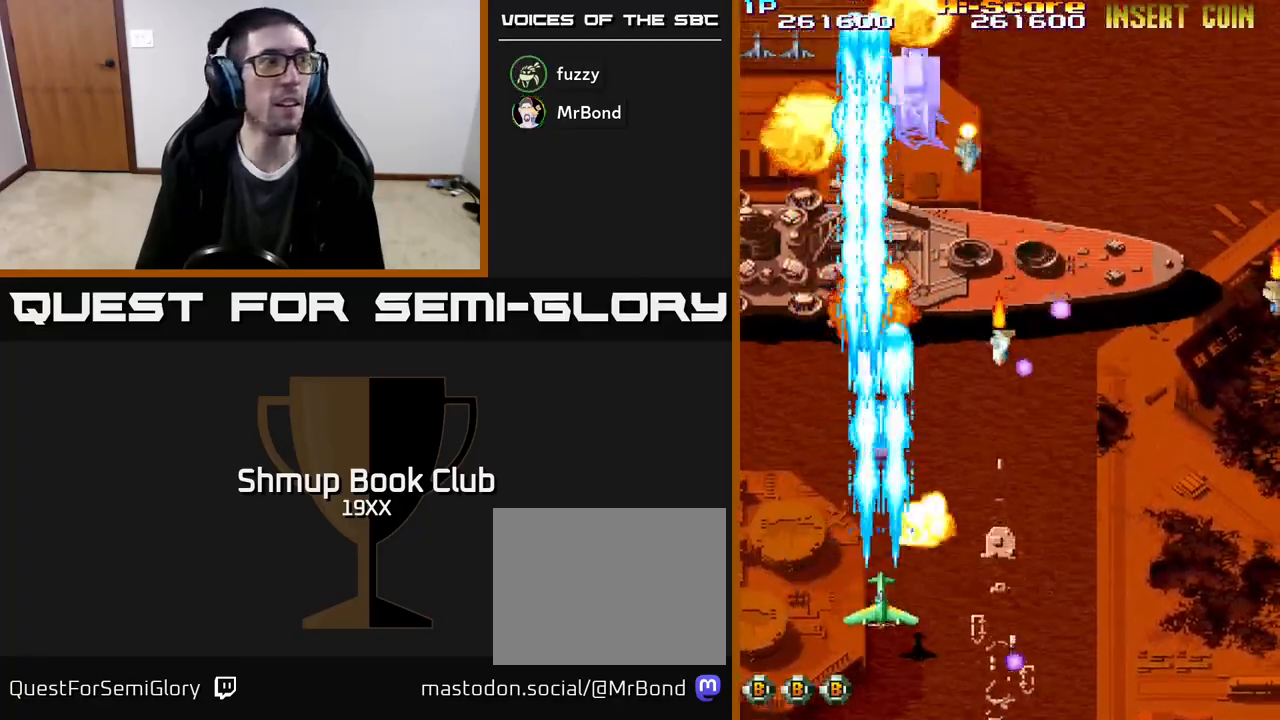
{"buttons": ["R2", "DPAD_LEFT"], "events": [[283, "DPAD_LEFT", "down"], [317, "DPAD_DOWN", "up"]]}
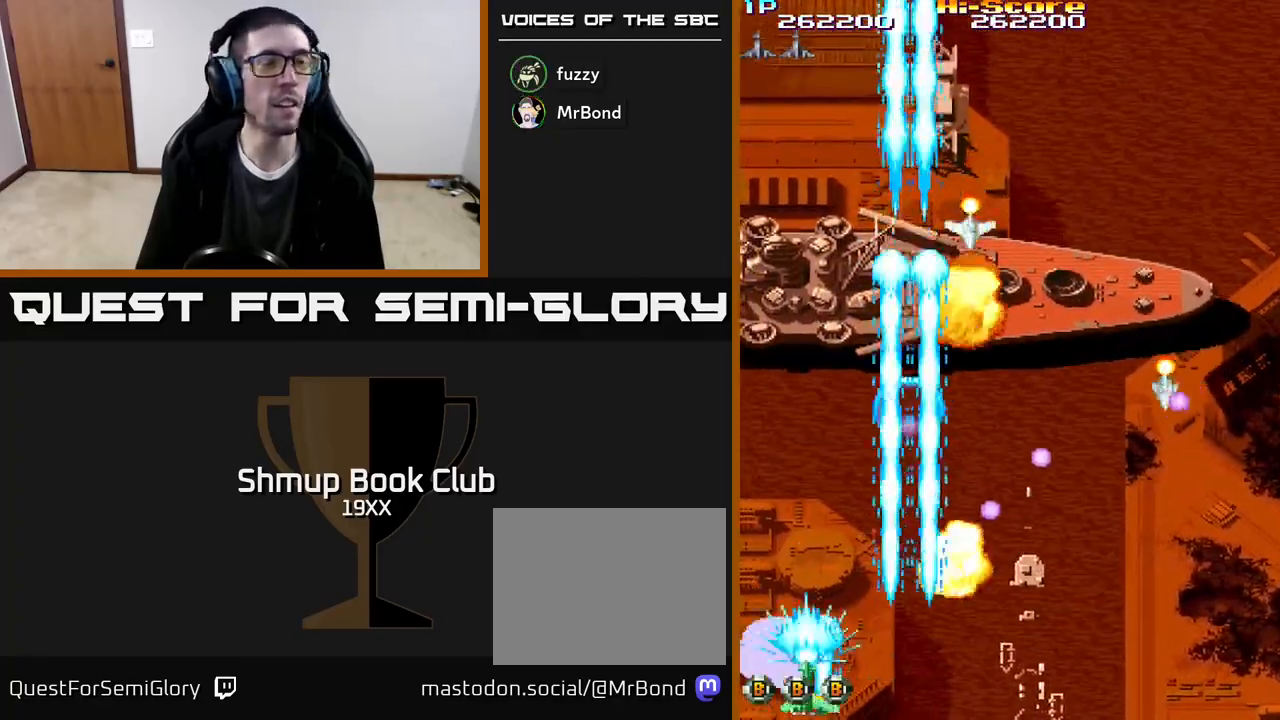
{"buttons": ["R2", "DPAD_UP"], "events": [[50, "DPAD_LEFT", "up"], [83, "DPAD_RIGHT", "down"], [183, "DPAD_RIGHT", "up"], [233, "DPAD_LEFT", "down"], [233, "DPAD_UP", "down"], [350, "DPAD_LEFT", "up"]]}
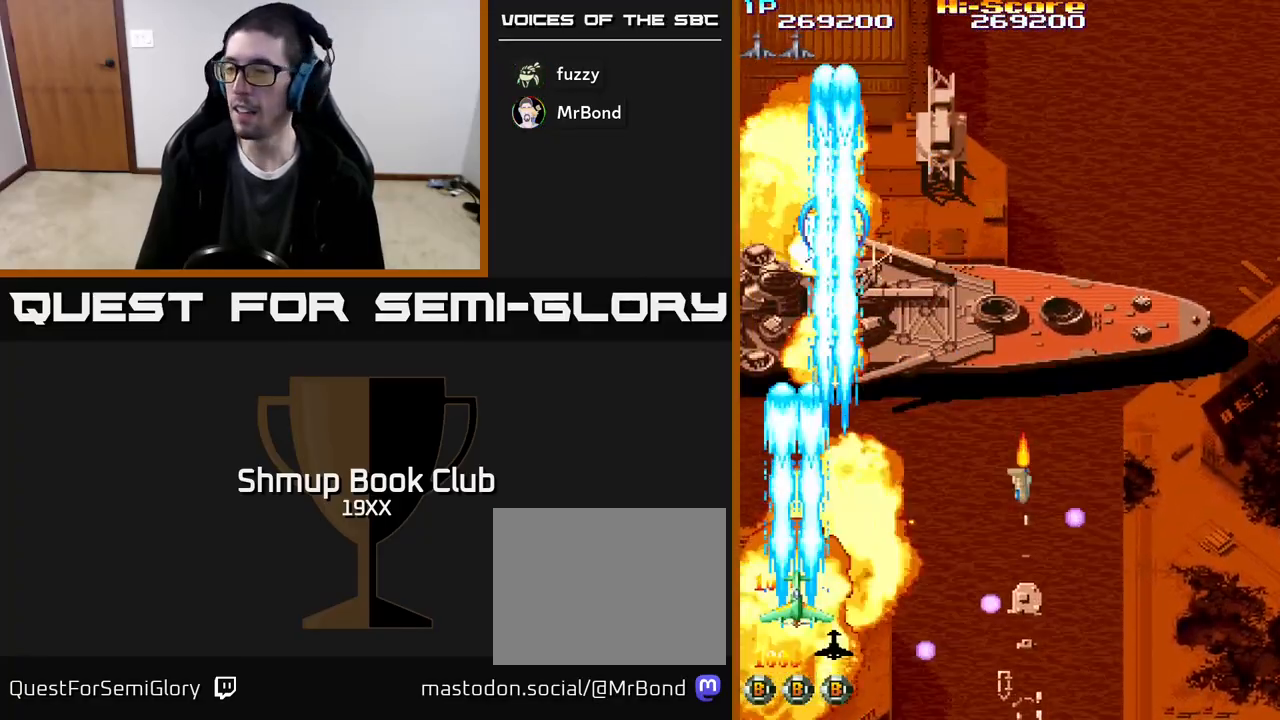
{"buttons": ["R2", "DPAD_LEFT"], "events": [[33, "DPAD_RIGHT", "down"], [67, "DPAD_UP", "up"], [183, "DPAD_DOWN", "down"], [350, "DPAD_DOWN", "up"], [350, "DPAD_RIGHT", "up"], [367, "DPAD_UP", "down"], [417, "DPAD_LEFT", "down"], [450, "DPAD_UP", "up"]]}
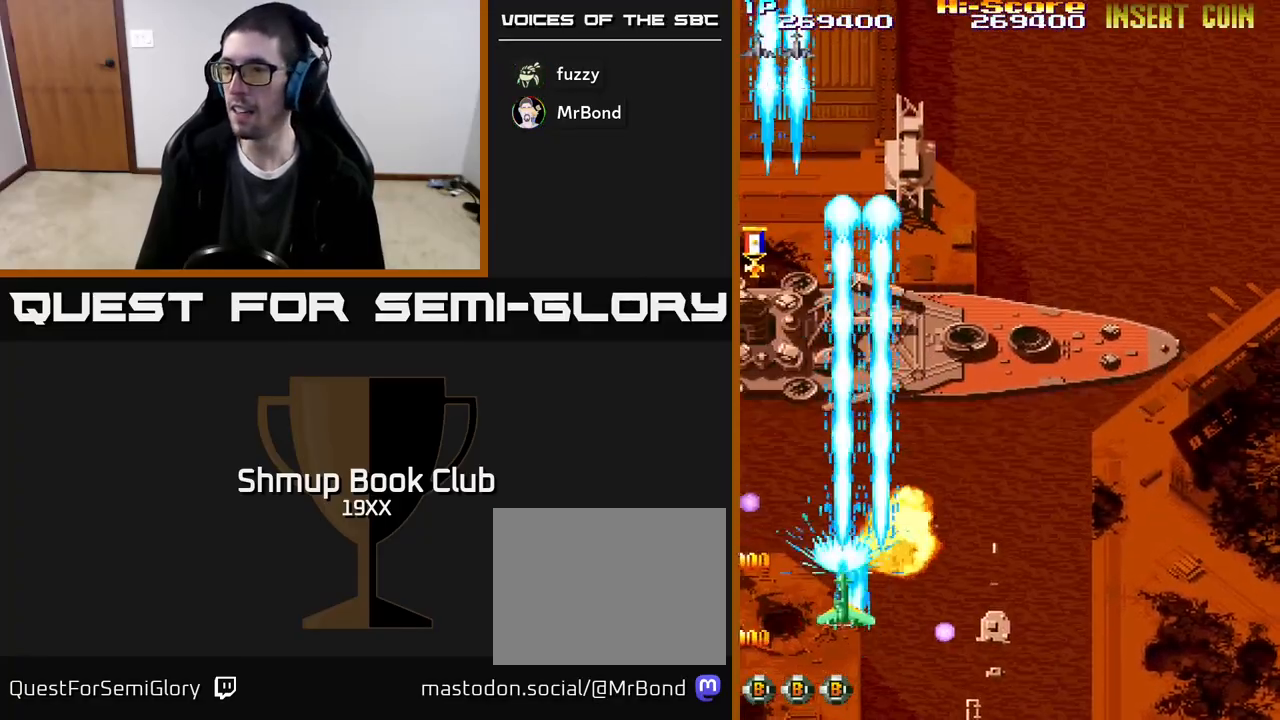
{"buttons": ["R2", "DPAD_RIGHT"], "events": [[17, "DPAD_DOWN", "down"], [83, "DPAD_LEFT", "up"], [117, "DPAD_LEFT", "down"], [167, "DPAD_DOWN", "up"], [233, "DPAD_UP", "down"], [300, "DPAD_LEFT", "up"], [333, "DPAD_RIGHT", "down"], [383, "DPAD_UP", "up"]]}
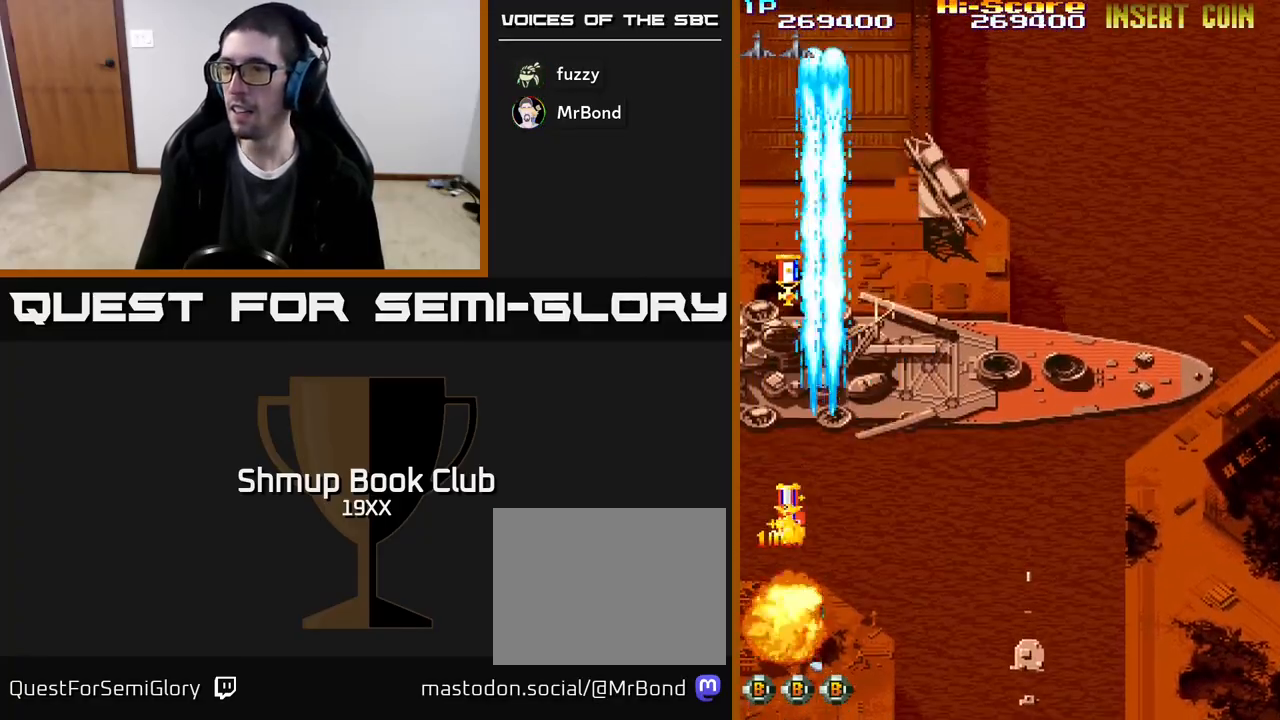
{"buttons": ["R2", "DPAD_UP"], "events": [[133, "DPAD_RIGHT", "up"], [183, "DPAD_LEFT", "down"], [233, "DPAD_LEFT", "up"], [433, "DPAD_UP", "down"]]}
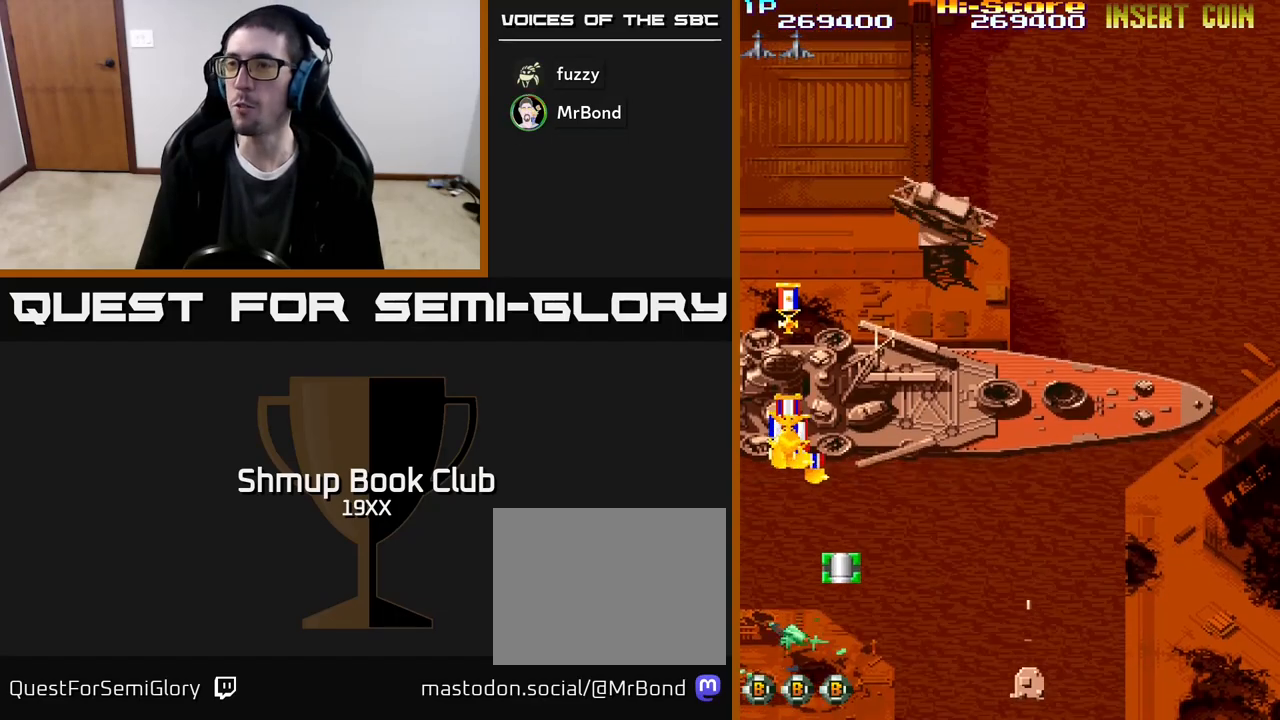
{"buttons": ["R2", "DPAD_UP", "DPAD_LEFT"], "events": [[483, "DPAD_LEFT", "down"]]}
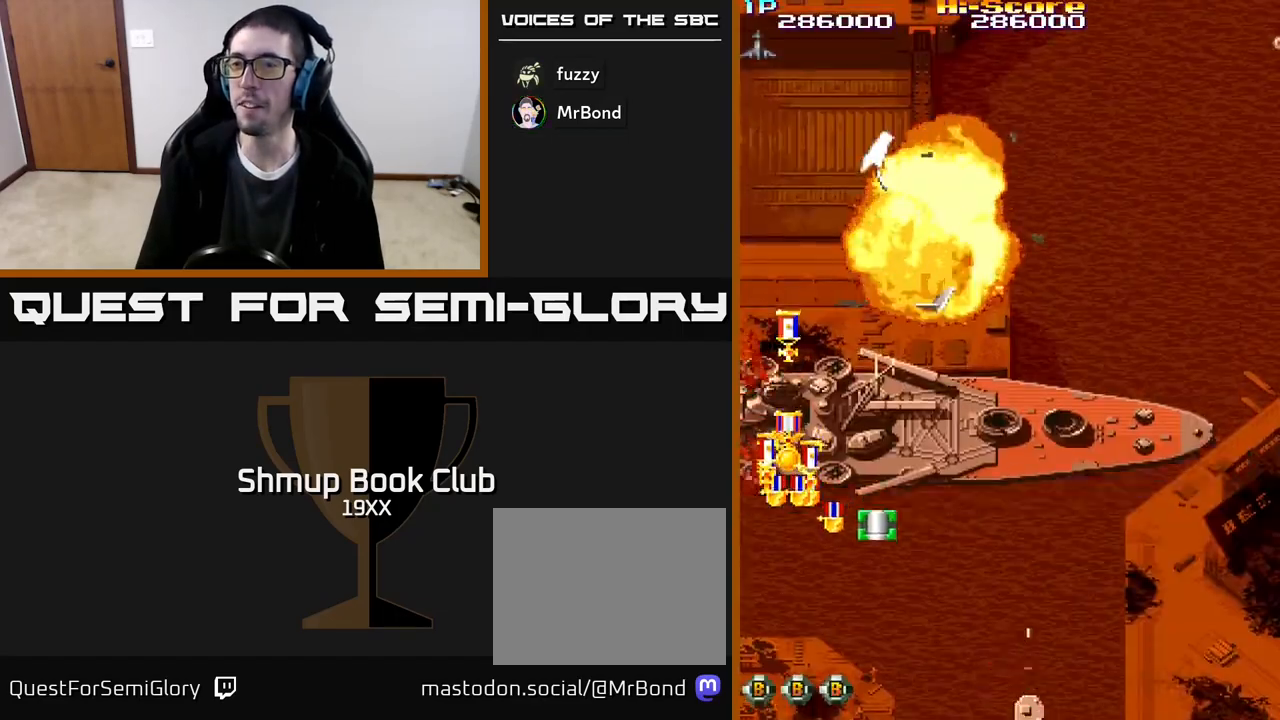
{"buttons": ["R2", "DPAD_DOWN", "DPAD_LEFT"], "events": [[67, "DPAD_UP", "up"], [183, "DPAD_UP", "down"], [250, "DPAD_UP", "up"], [367, "DPAD_DOWN", "down"]]}
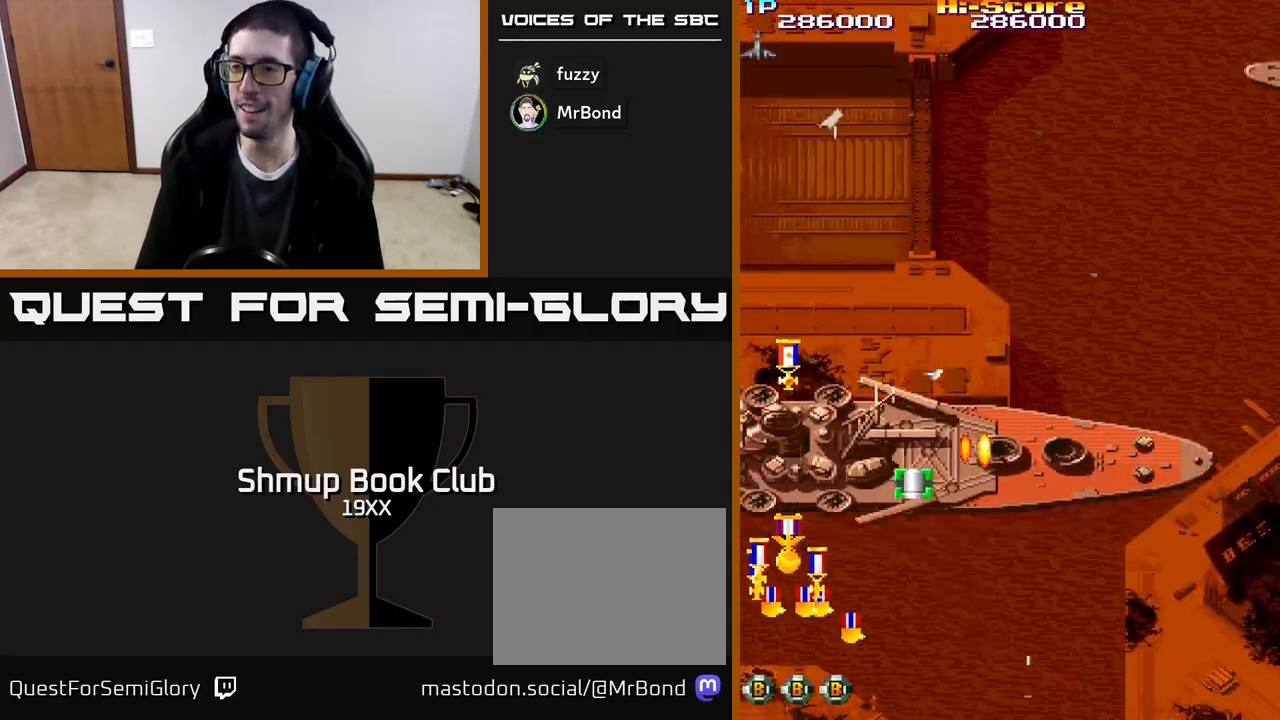
{"buttons": ["R2", "DPAD_LEFT"], "events": [[467, "DPAD_DOWN", "up"]]}